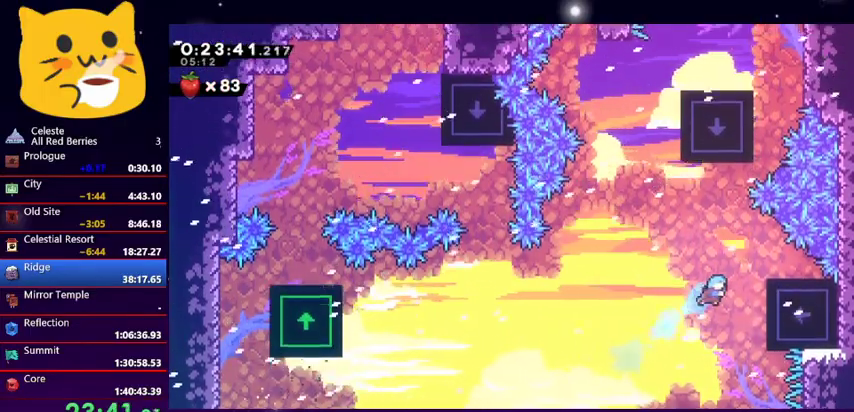
Gameplay with keyboard; each line is a JSON object with the keys held at the frame after it. "events" lists presses ("down") and releases ("up") of "dash", "demo", "down", "grab", "jump1", "jump2", "left", "pause", "right" and "up" between this image and that frame as [ms after this image, input, new state], when the widget could be followed in between. No other keys are recorded. Mouse input is not recorded. Key names are as the overlay labels them; some are game actions (e.g. jump) rather than physical keys.
{"keys": ["grab", "right", "up"], "events": []}
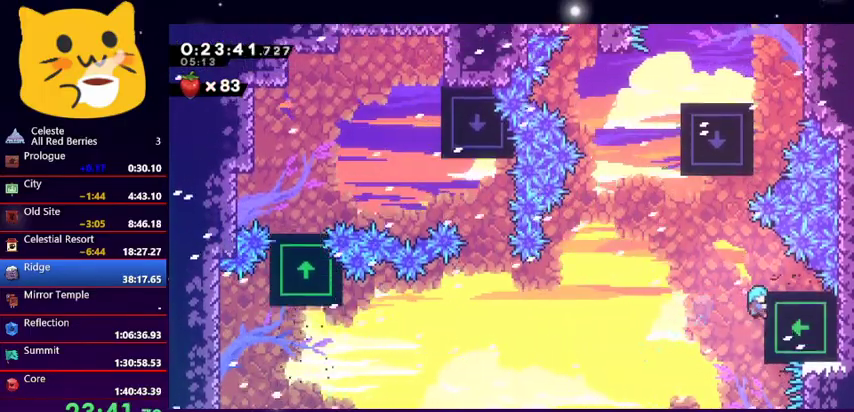
{"keys": ["jump1", "left", "up"], "events": [[333, "grab", "up"], [333, "right", "up"], [333, "up", "up"], [433, "left", "down"], [467, "jump1", "down"], [467, "up", "down"]]}
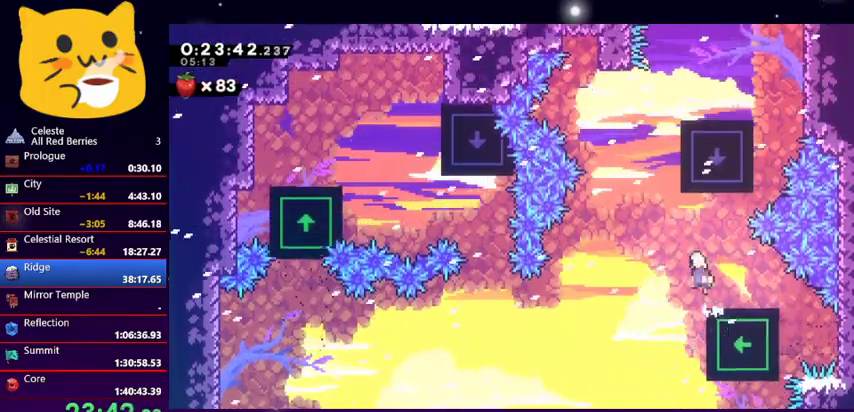
{"keys": ["grab", "jump1", "right", "up"], "events": [[133, "jump1", "up"], [133, "left", "up"], [167, "dash", "down"], [300, "dash", "up"], [300, "grab", "down"], [367, "right", "down"], [433, "jump1", "down"]]}
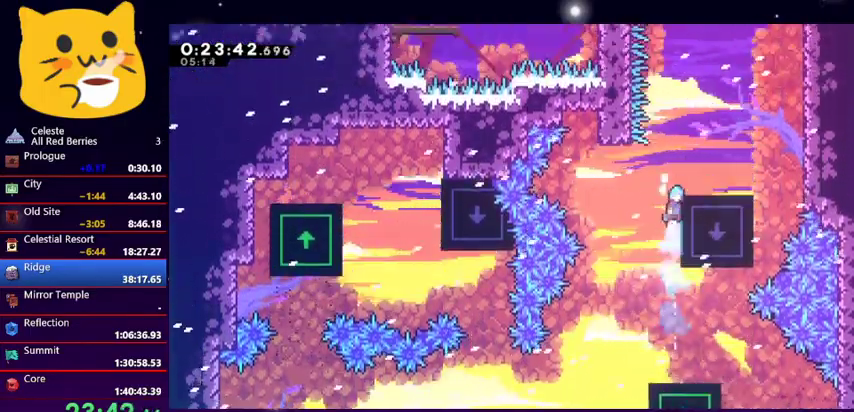
{"keys": ["jump1", "right", "up"], "events": [[233, "grab", "up"], [233, "jump1", "up"], [233, "right", "up"], [233, "up", "up"], [333, "right", "down"], [467, "jump1", "down"], [467, "up", "down"]]}
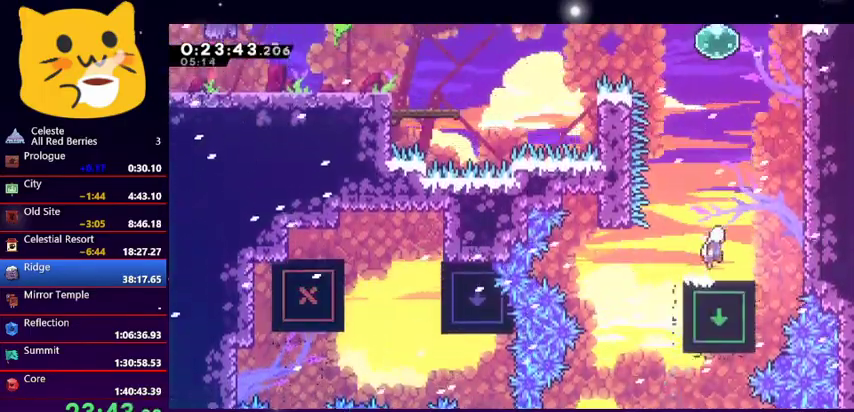
{"keys": ["dash", "up"], "events": [[400, "jump1", "up"], [433, "dash", "down"], [433, "right", "up"]]}
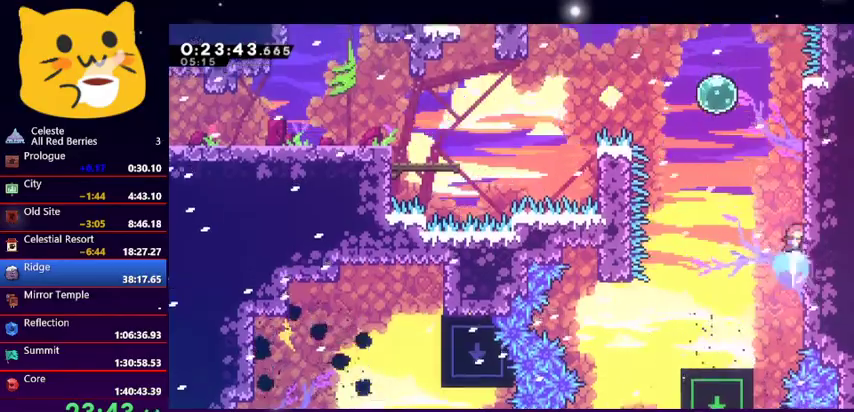
{"keys": ["dash", "left"], "events": [[133, "jump1", "down"], [200, "dash", "up"], [200, "up", "up"], [267, "left", "down"], [400, "jump1", "up"], [433, "dash", "down"]]}
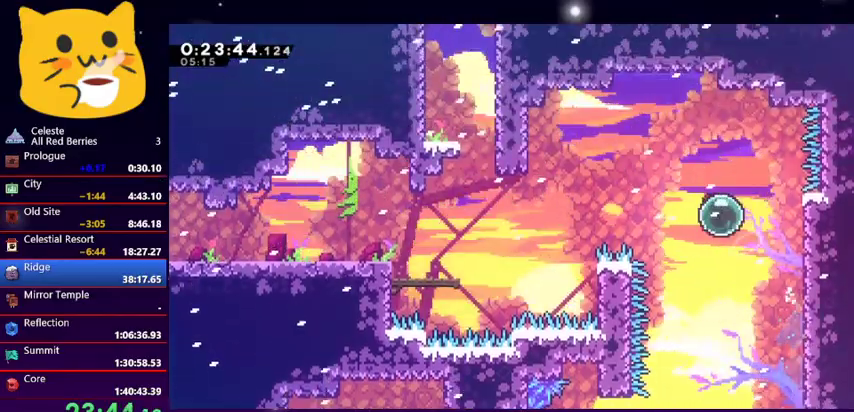
{"keys": ["left"], "events": [[133, "dash", "up"], [233, "dash", "down"], [400, "dash", "up"]]}
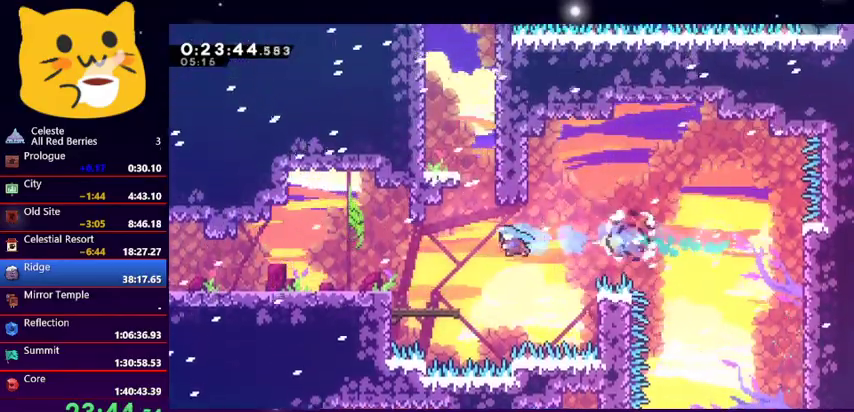
{"keys": ["dash", "down", "jump1", "left"], "events": [[300, "jump1", "down"], [333, "down", "down"], [467, "dash", "down"]]}
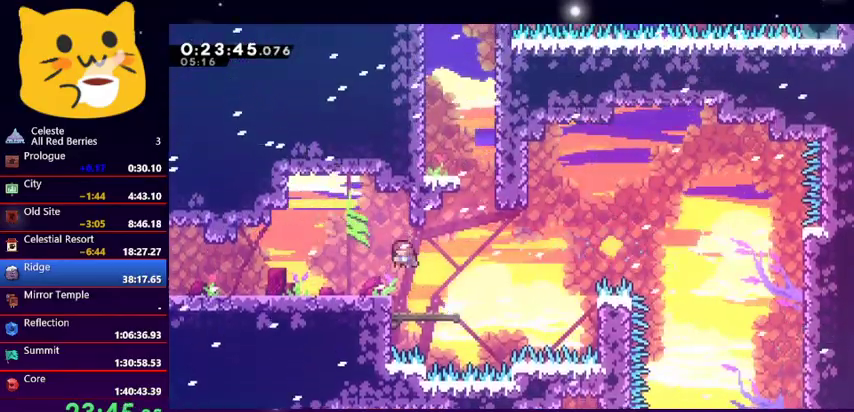
{"keys": ["left"], "events": [[33, "jump1", "up"], [133, "jump1", "down"], [200, "dash", "up"], [267, "jump1", "up"], [400, "down", "up"]]}
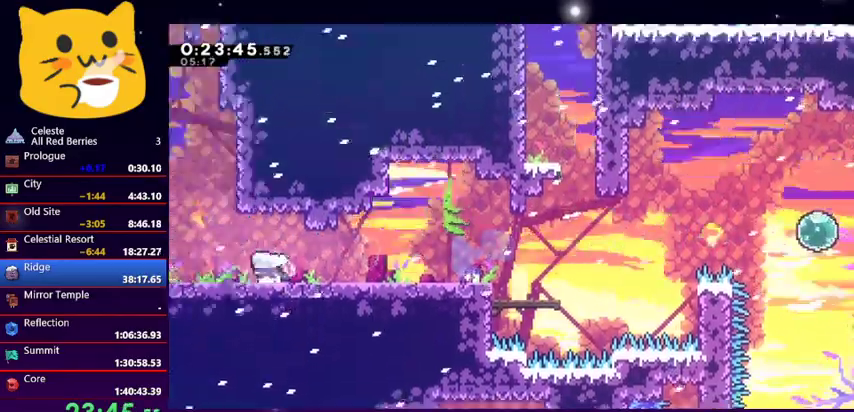
{"keys": ["left"], "events": []}
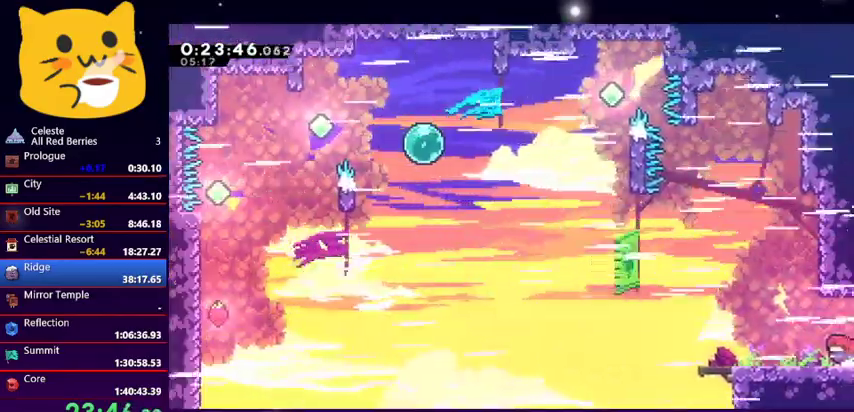
{"keys": ["jump1", "left"], "events": [[300, "left", "up"], [367, "jump1", "down"], [467, "left", "down"]]}
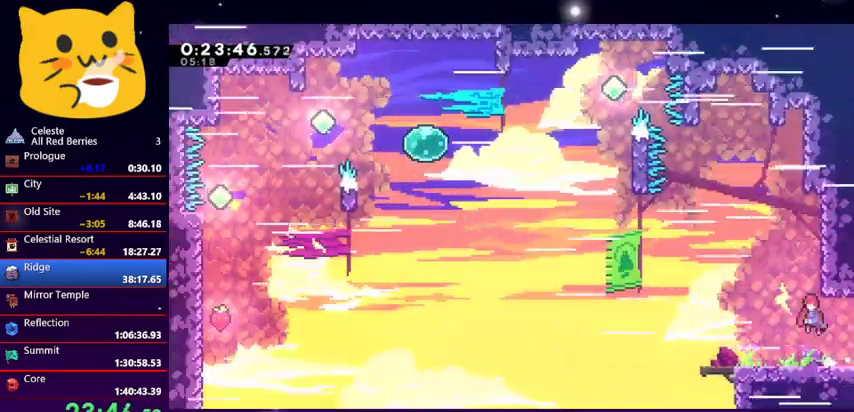
{"keys": ["down", "jump1", "left"], "events": [[67, "down", "down"], [67, "jump1", "up"], [167, "dash", "down"], [367, "jump1", "down"], [467, "dash", "up"]]}
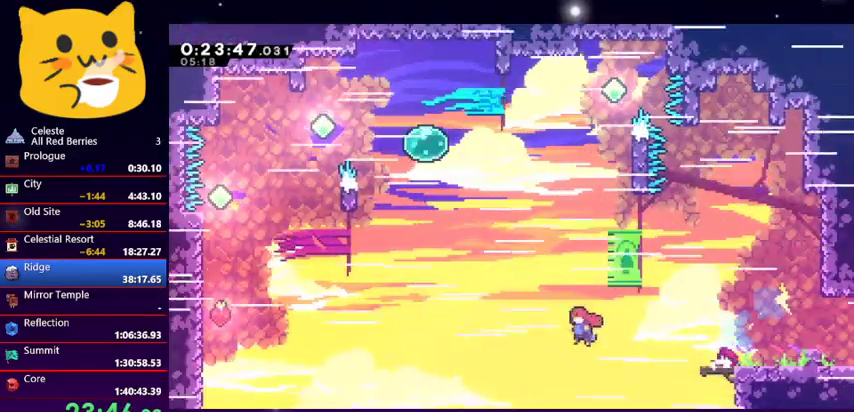
{"keys": ["dash", "grab", "left", "up"], "events": [[133, "down", "up"], [233, "jump1", "up"], [267, "up", "down"], [333, "dash", "down"], [467, "grab", "down"]]}
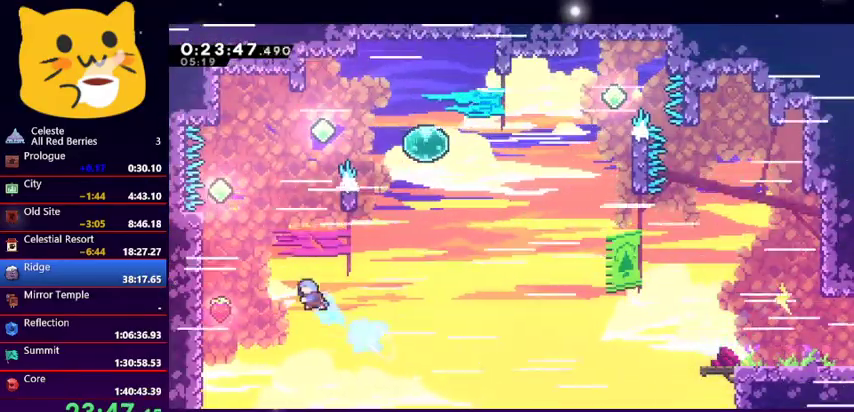
{"keys": ["down", "grab"], "events": [[33, "dash", "up"], [233, "left", "up"], [300, "up", "up"], [400, "down", "down"]]}
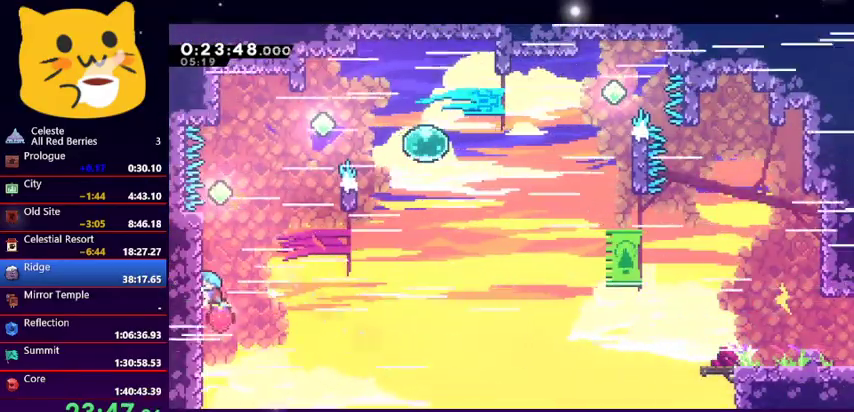
{"keys": ["grab", "up"], "events": [[67, "down", "up"], [133, "up", "down"], [267, "jump1", "down"], [500, "jump1", "up"]]}
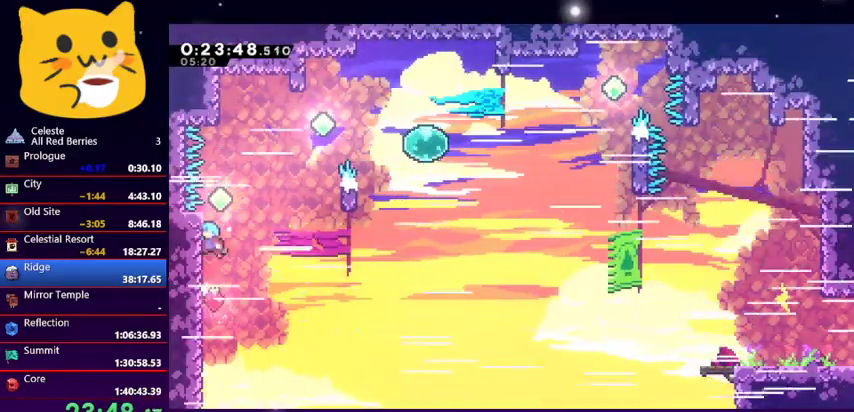
{"keys": ["grab", "up"], "events": []}
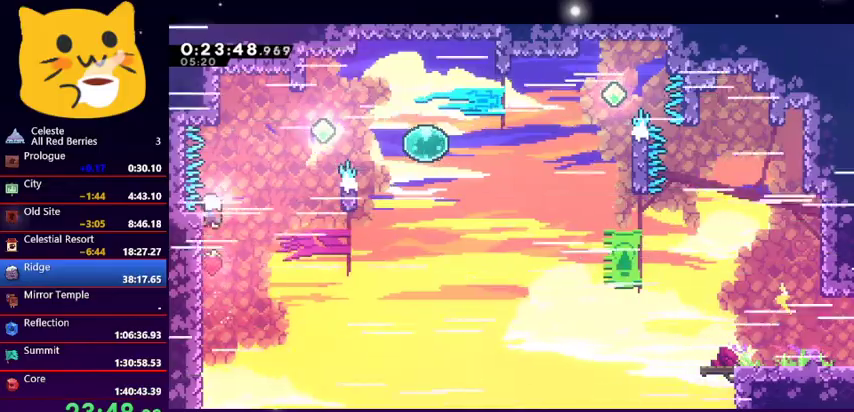
{"keys": ["jump1", "right", "up"], "events": [[67, "right", "down"], [200, "jump1", "down"], [333, "grab", "up"]]}
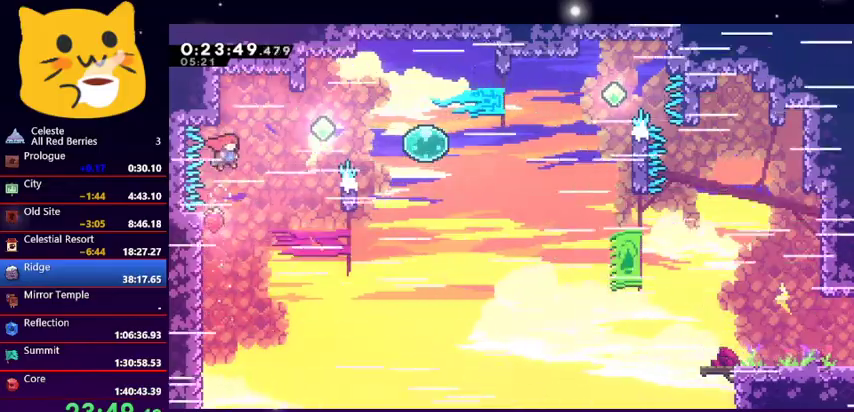
{"keys": ["right"], "events": [[200, "dash", "down"], [267, "jump1", "up"], [367, "dash", "up"], [400, "up", "up"]]}
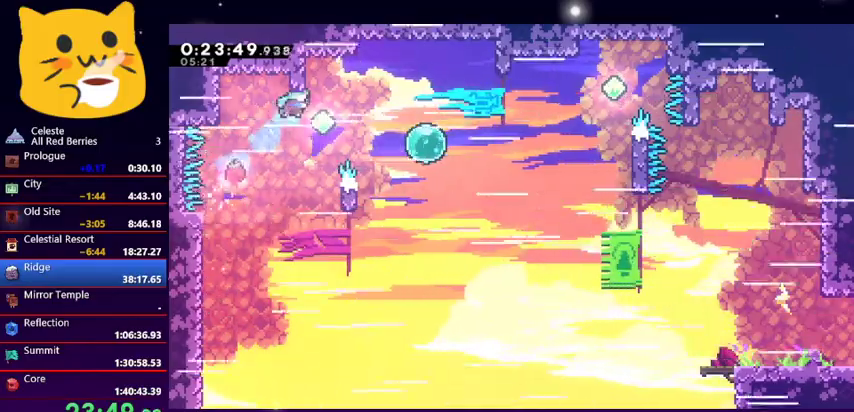
{"keys": ["right"], "events": [[167, "dash", "down"], [433, "dash", "up"]]}
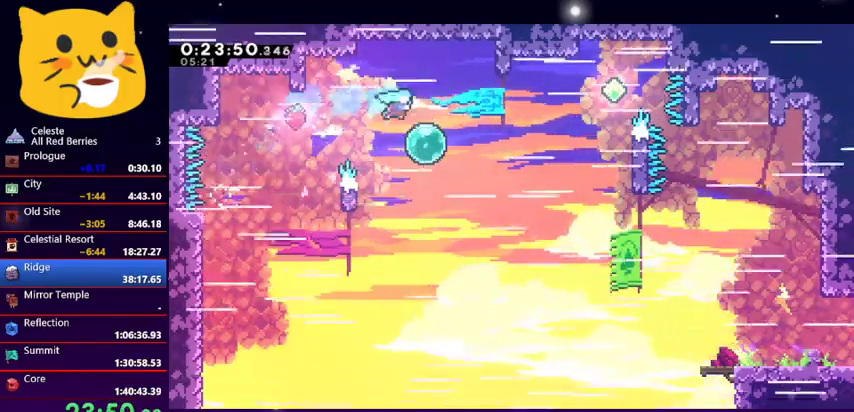
{"keys": ["dash", "right", "up"], "events": [[133, "dash", "down"], [300, "dash", "up"], [467, "dash", "down"], [467, "up", "down"]]}
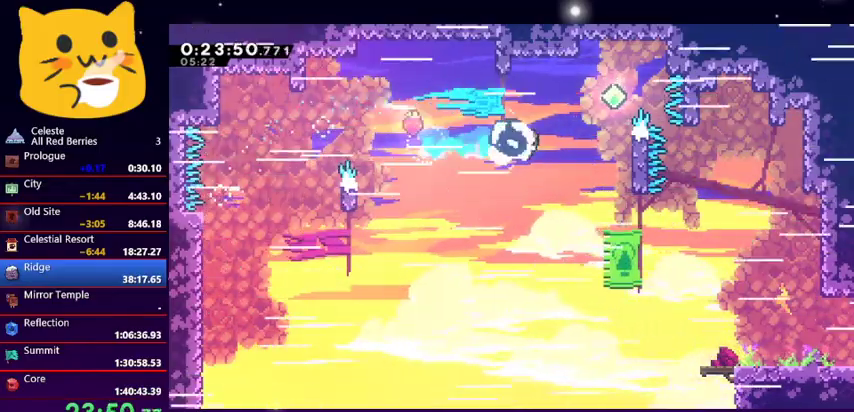
{"keys": ["right"], "events": [[167, "dash", "up"], [200, "up", "up"]]}
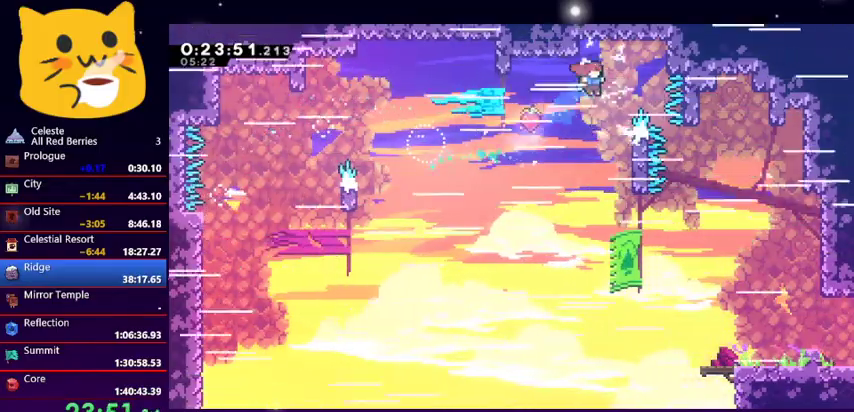
{"keys": ["right"], "events": []}
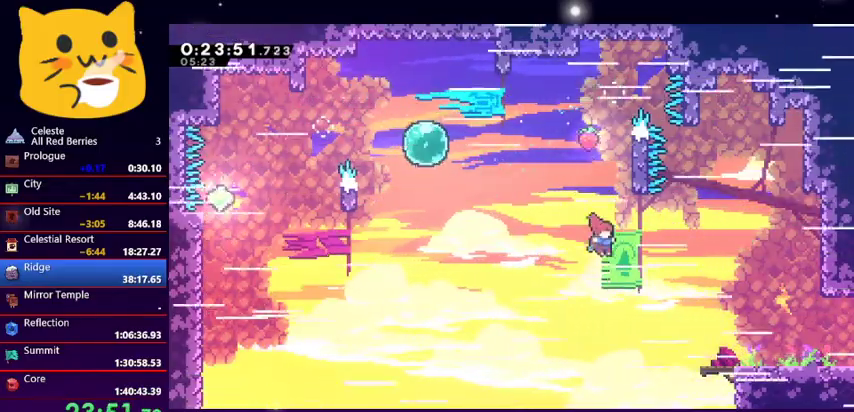
{"keys": ["right"], "events": [[67, "dash", "down"], [300, "dash", "up"]]}
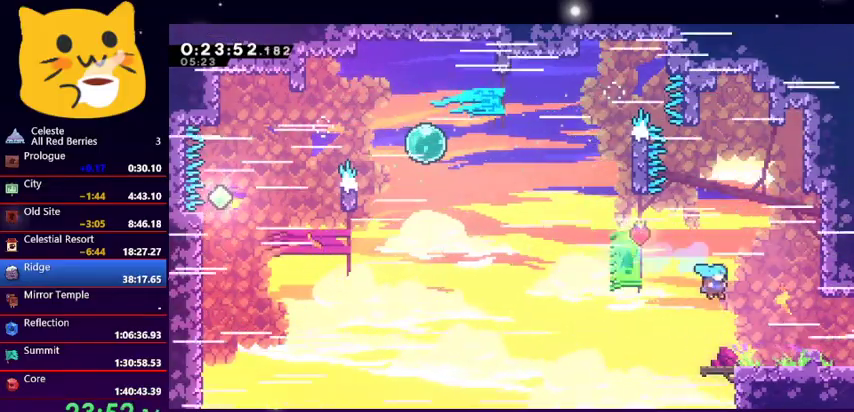
{"keys": ["dash", "jump1", "right"], "events": [[300, "dash", "down"], [433, "jump1", "down"]]}
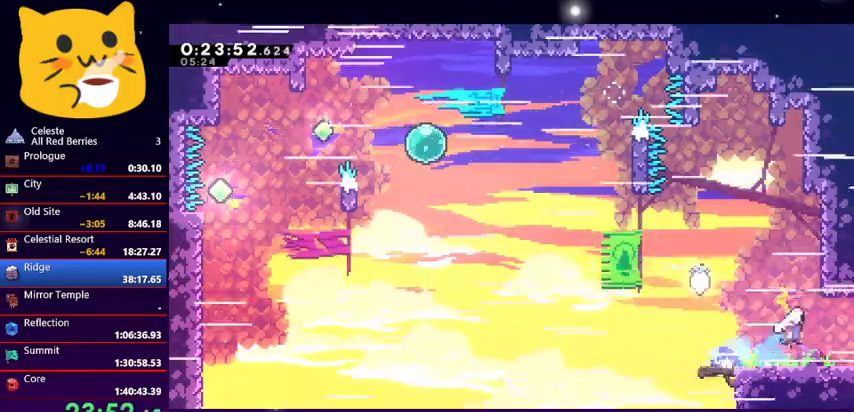
{"keys": ["down", "jump1", "right"], "events": [[100, "dash", "up"], [333, "down", "down"]]}
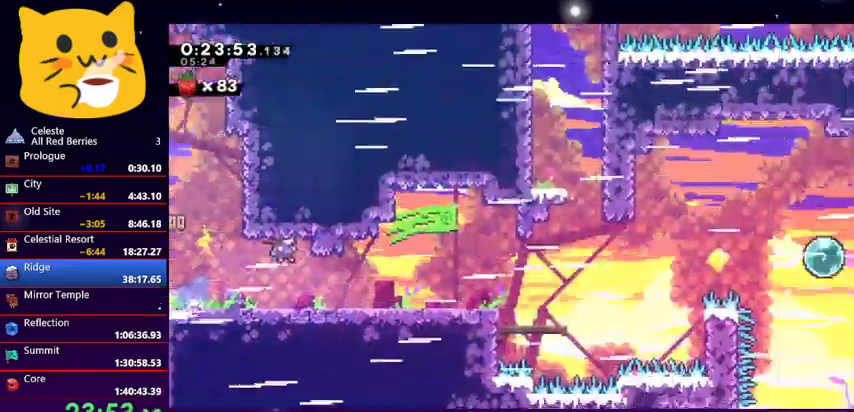
{"keys": ["dash", "down", "right"], "events": [[433, "jump1", "up"], [467, "dash", "down"]]}
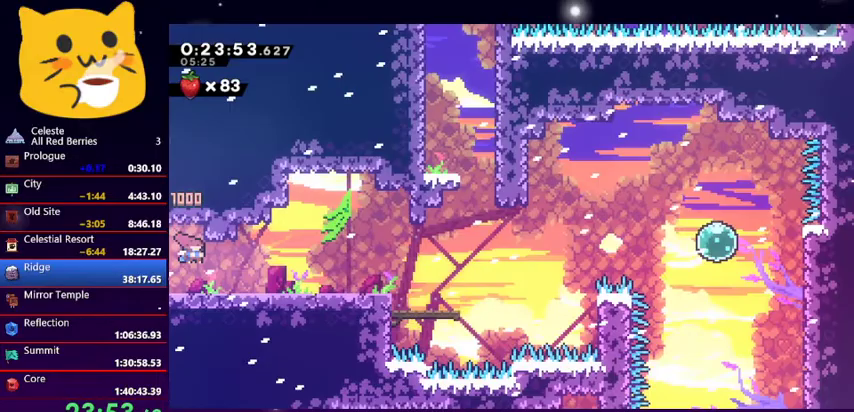
{"keys": ["down", "jump1", "right"], "events": [[233, "jump1", "down"], [300, "dash", "up"]]}
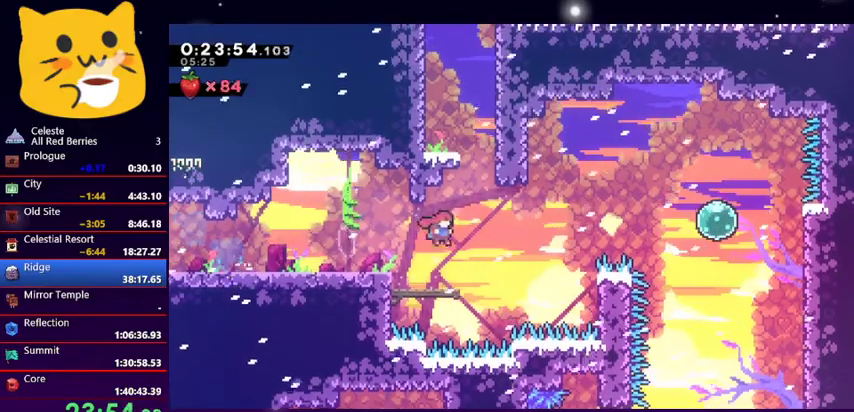
{"keys": ["grab", "left", "up"], "events": [[33, "down", "up"], [100, "jump1", "up"], [133, "dash", "down"], [133, "up", "down"], [200, "right", "up"], [367, "left", "down"], [433, "dash", "up"], [433, "grab", "down"]]}
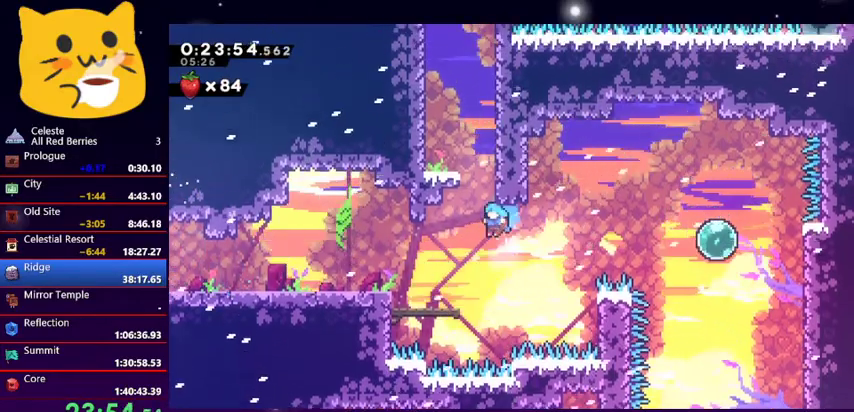
{"keys": ["jump1", "right", "up"], "events": [[167, "grab", "up"], [233, "up", "up"], [300, "left", "up"], [333, "jump1", "down"], [333, "right", "down"], [333, "up", "down"]]}
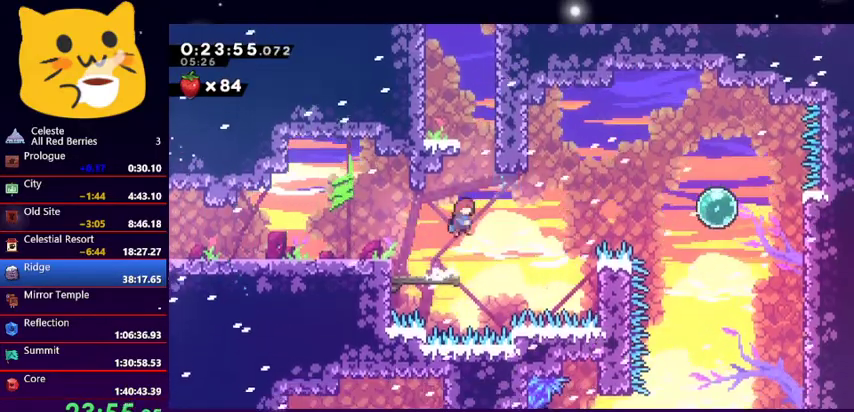
{"keys": ["jump1", "left", "up"], "events": [[133, "dash", "down"], [133, "jump1", "up"], [167, "right", "up"], [367, "jump1", "down"], [467, "dash", "up"], [500, "left", "down"]]}